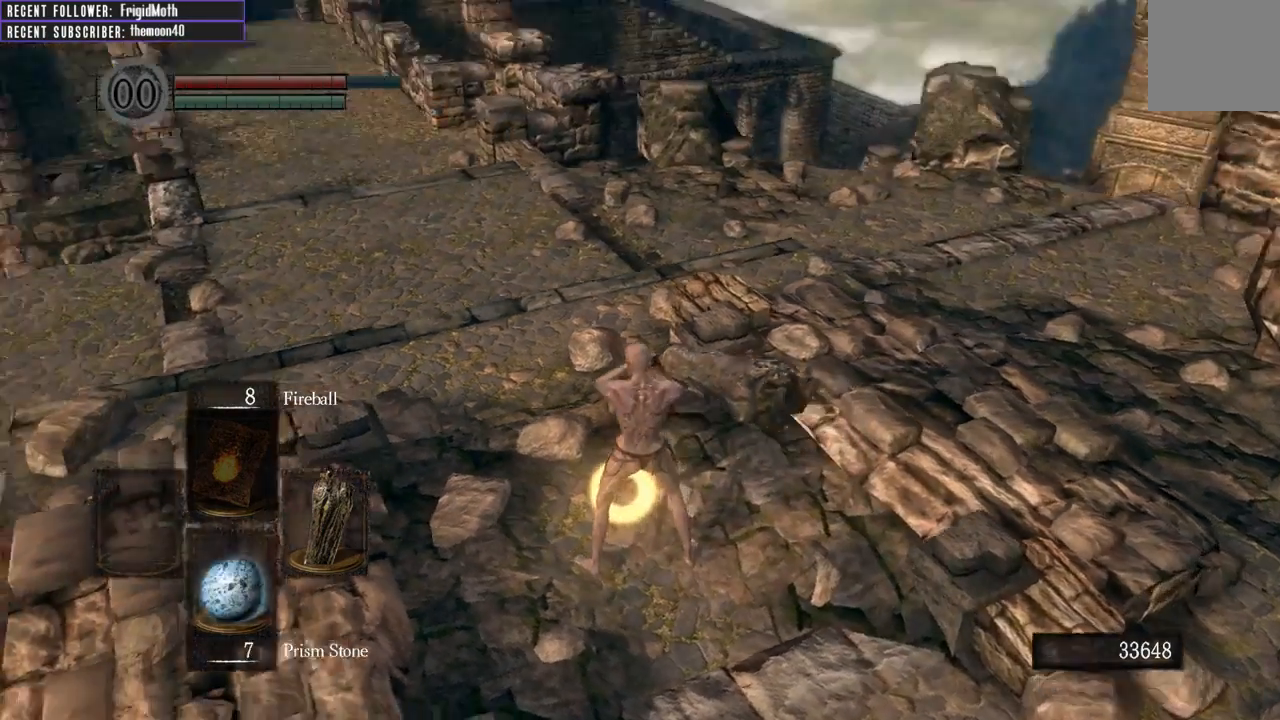
Gameplay with a controller (Xbox layout); each line is a JSON object with the inputs held at the frame after it. "events" lists button and stick changes between this image and that frame as [ms after this image, input, new state], when the widget could be followed in between. Not read: L3.
{"buttons": [], "left_stick": "center", "right_stick": "left", "events": [[33, "DPAD_DOWN", "down"], [133, "DPAD_DOWN", "up"], [167, "right_stick", "center"], [333, "left_stick", "up"], [450, "right_stick", "left"], [483, "left_stick", "center"]]}
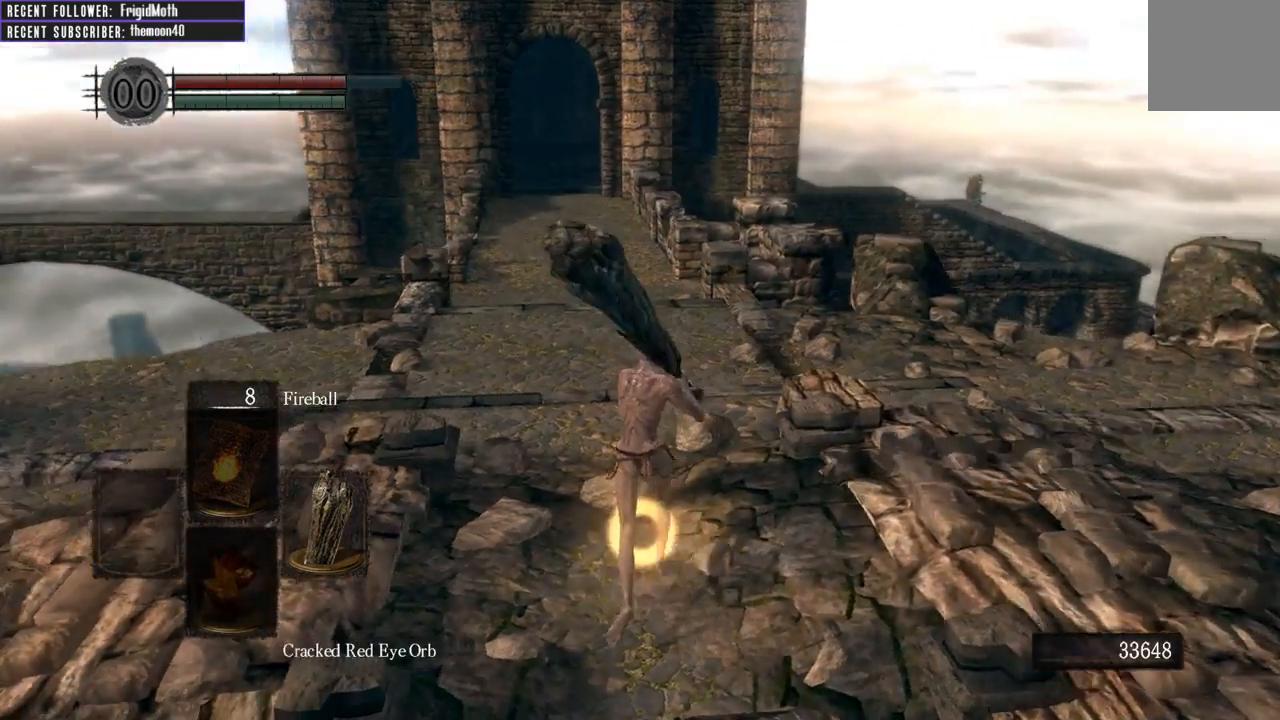
{"buttons": [], "left_stick": "center", "right_stick": "left", "events": [[100, "DPAD_DOWN", "down"], [150, "right_stick", "center"], [200, "DPAD_DOWN", "up"], [500, "right_stick", "left"]]}
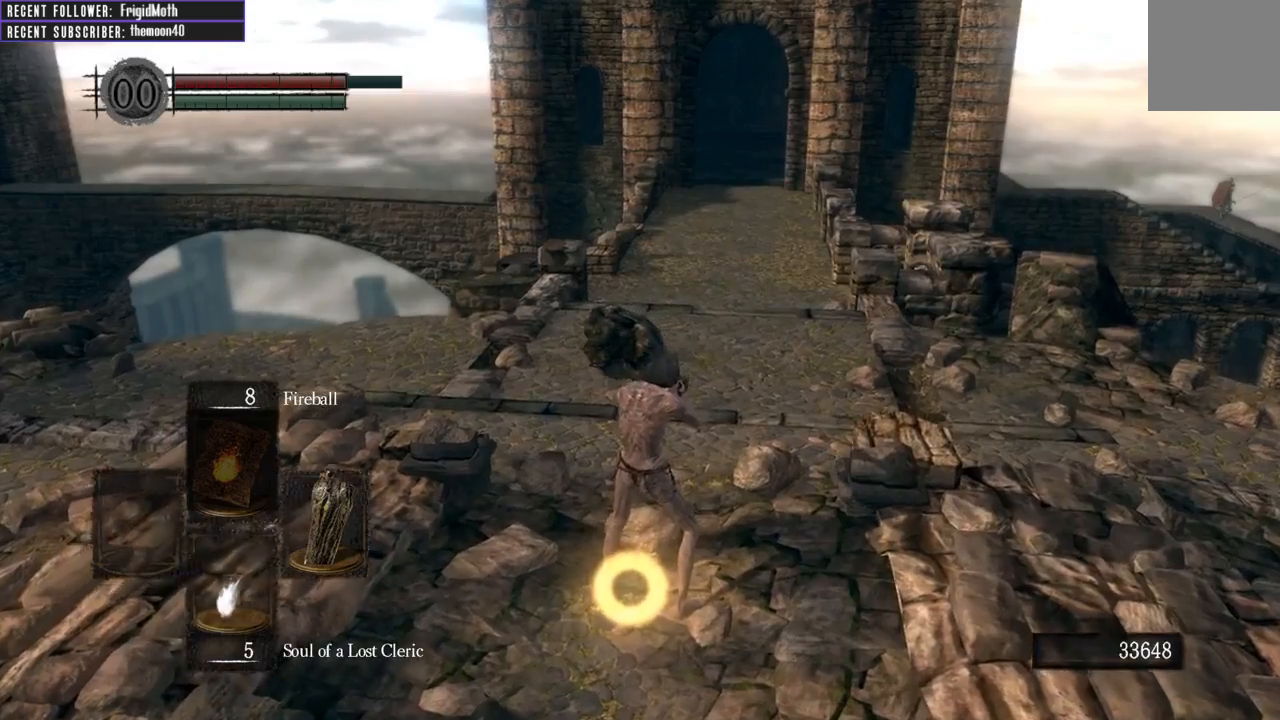
{"buttons": ["DPAD_RIGHT"], "left_stick": "center", "right_stick": "center", "events": [[33, "left_stick", "up-left"], [117, "right_stick", "center"], [233, "left_stick", "center"], [283, "right_stick", "up"], [333, "START", "down"], [400, "START", "up"], [500, "DPAD_RIGHT", "down"], [500, "right_stick", "center"]]}
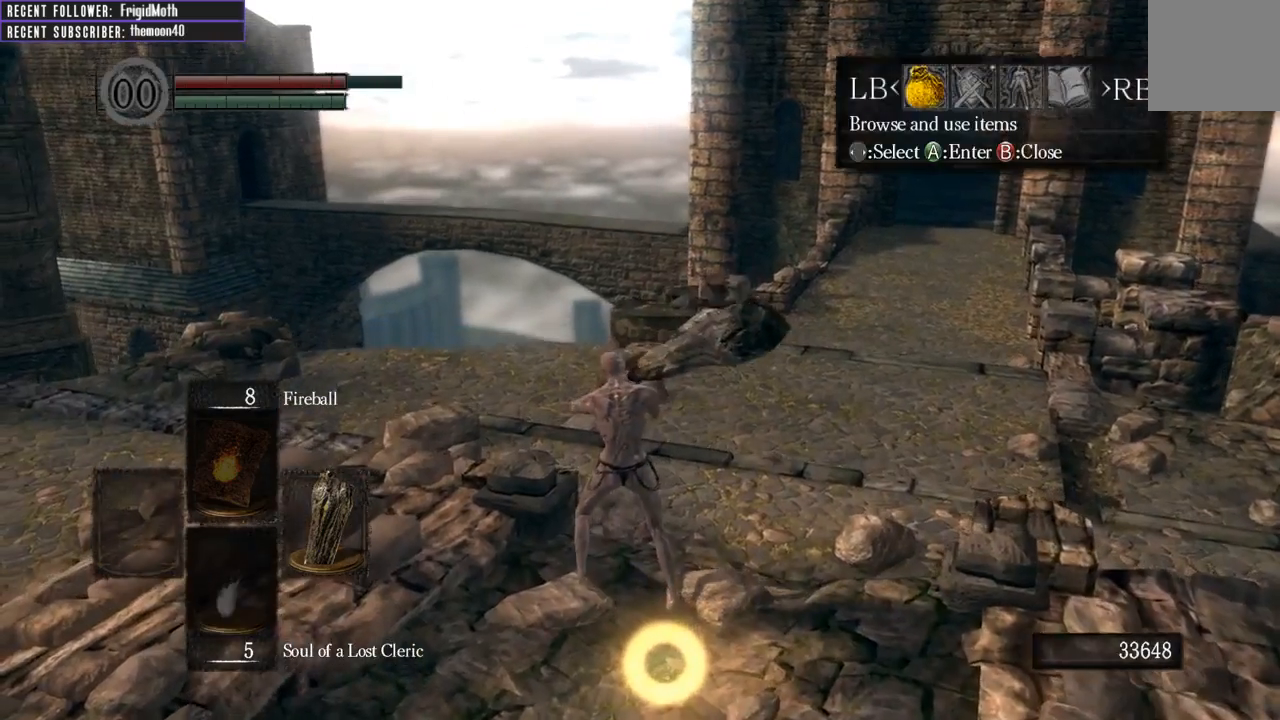
{"buttons": ["DPAD_RIGHT"], "left_stick": "center", "right_stick": "center", "events": [[100, "DPAD_RIGHT", "up"], [483, "DPAD_RIGHT", "down"]]}
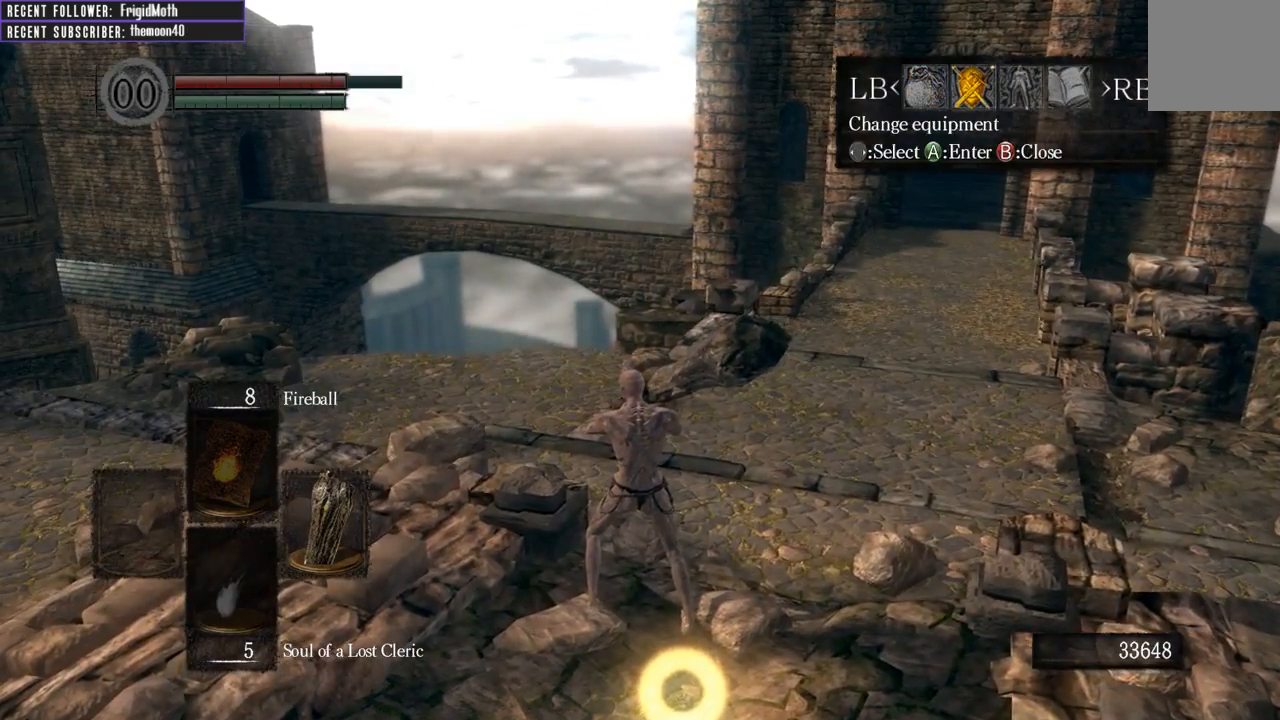
{"buttons": [], "left_stick": "center", "right_stick": "center", "events": [[83, "DPAD_RIGHT", "up"], [200, "DPAD_LEFT", "down"], [300, "A", "down"], [300, "DPAD_LEFT", "up"], [383, "A", "up"]]}
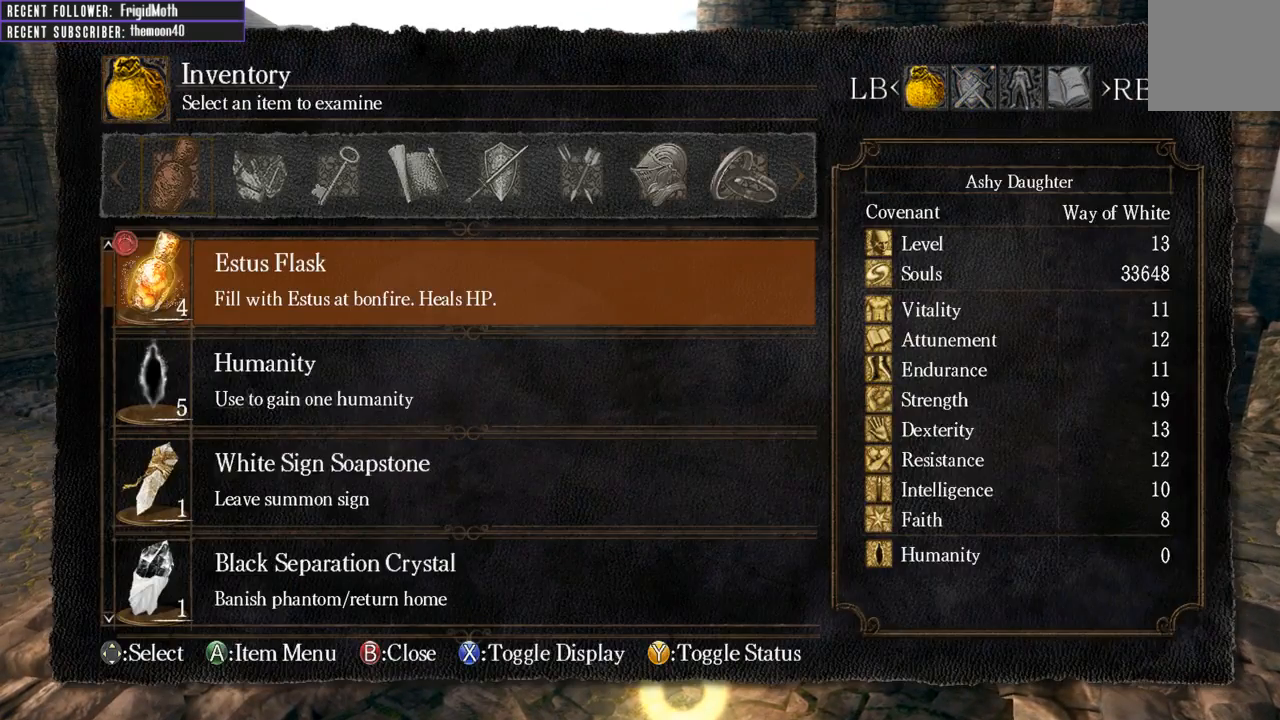
{"buttons": ["B"], "left_stick": "center", "right_stick": "center", "events": [[500, "B", "down"]]}
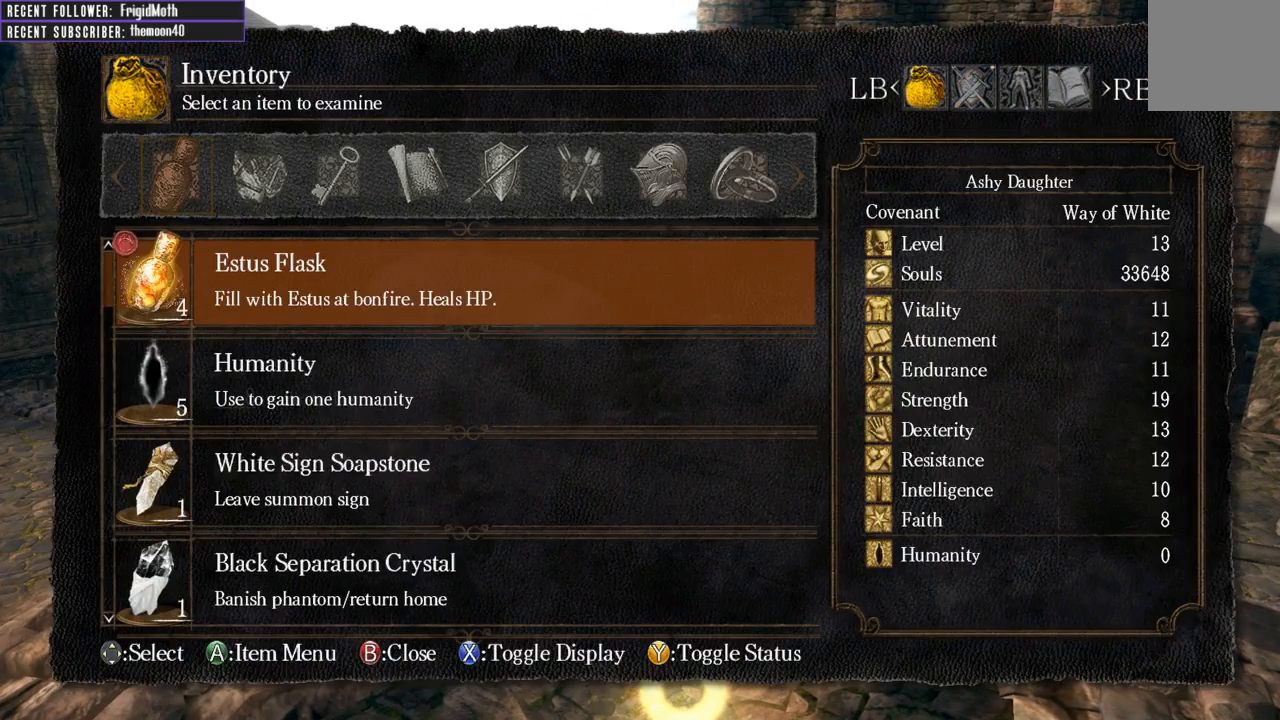
{"buttons": [], "left_stick": "center", "right_stick": "center", "events": [[83, "B", "up"], [133, "DPAD_RIGHT", "down"], [233, "A", "down"], [233, "DPAD_RIGHT", "up"], [317, "A", "up"]]}
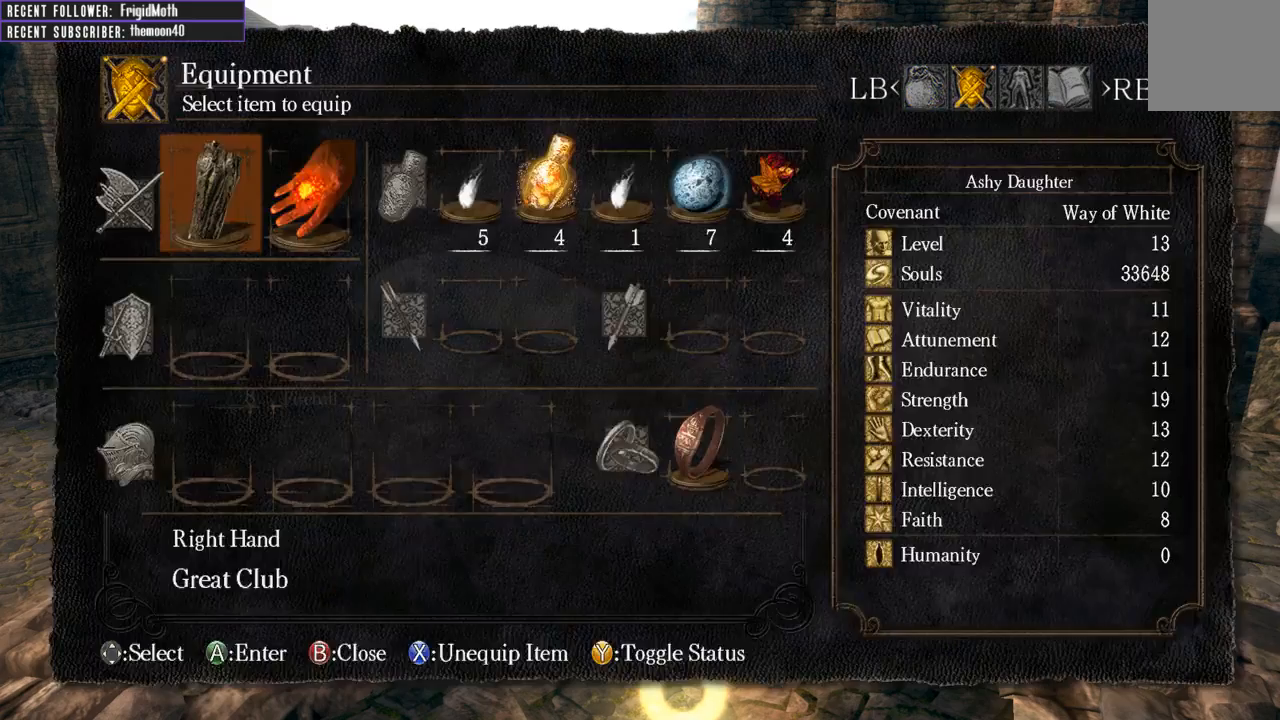
{"buttons": ["DPAD_RIGHT"], "left_stick": "center", "right_stick": "center", "events": [[317, "DPAD_RIGHT", "down"], [367, "DPAD_RIGHT", "up"], [483, "DPAD_RIGHT", "down"]]}
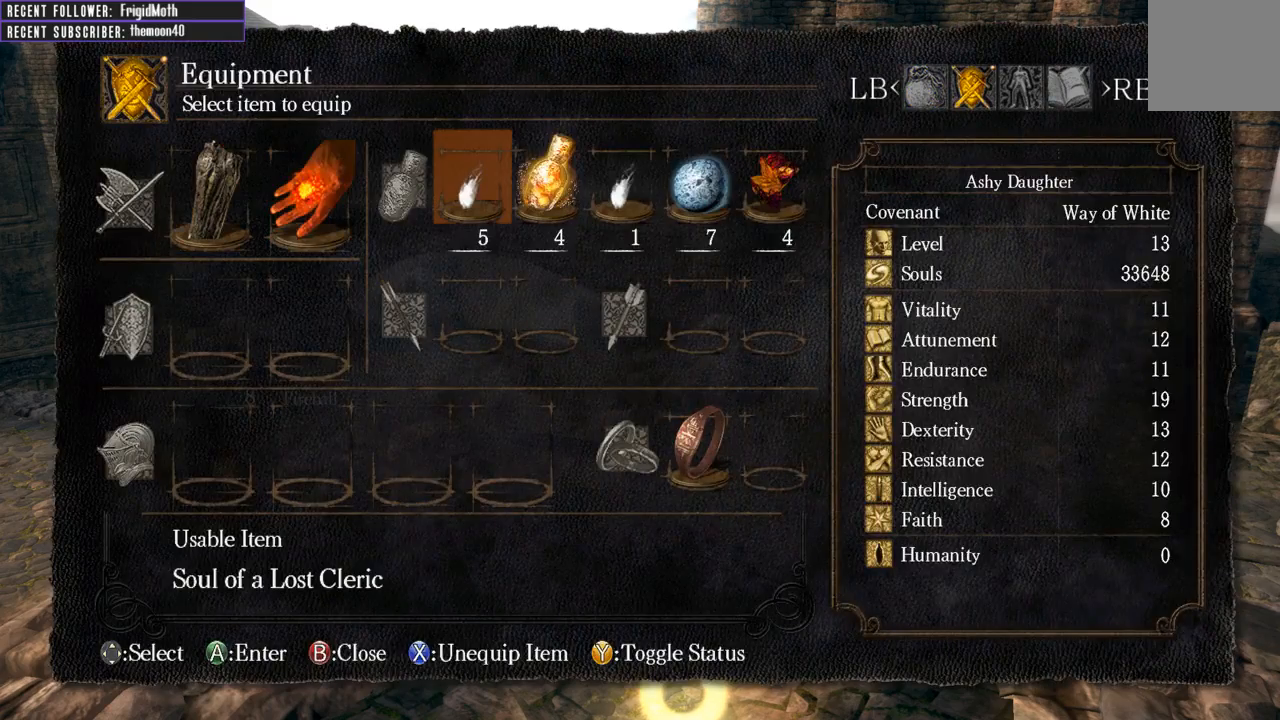
{"buttons": [], "left_stick": "center", "right_stick": "center", "events": [[100, "DPAD_RIGHT", "up"]]}
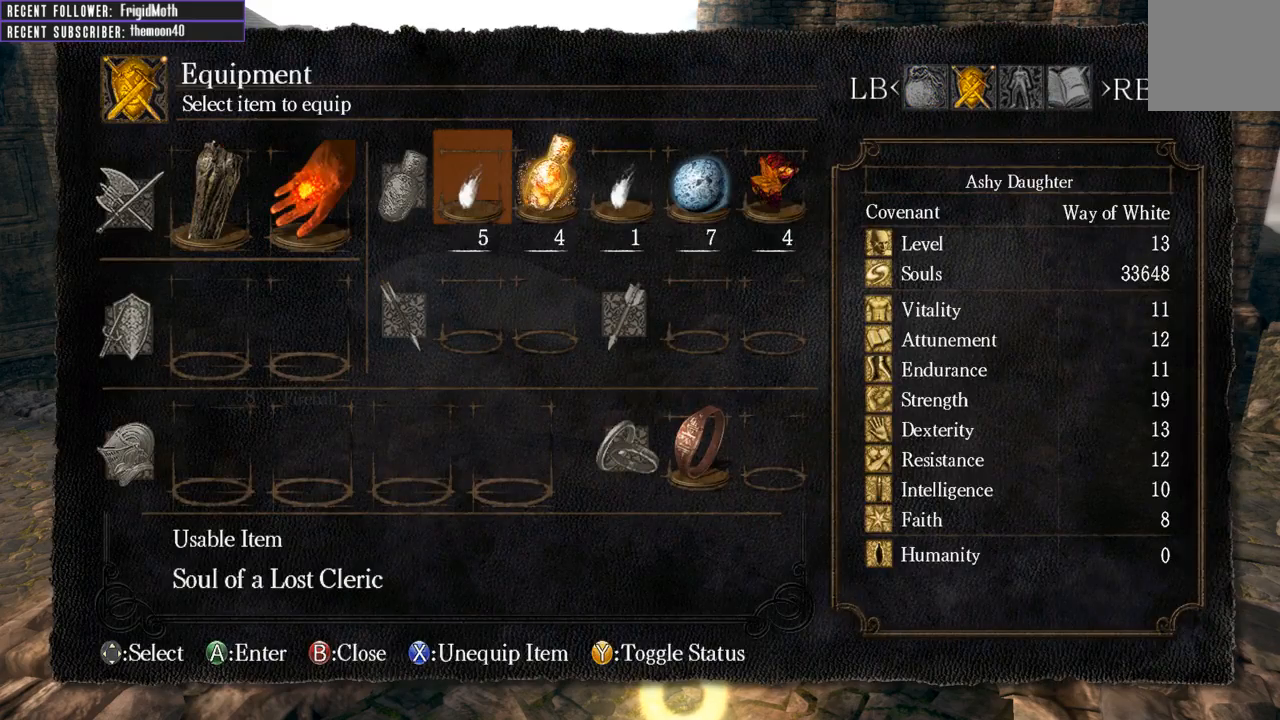
{"buttons": [], "left_stick": "center", "right_stick": "center", "events": [[200, "B", "down"], [267, "B", "up"], [400, "DPAD_LEFT", "down"], [500, "DPAD_LEFT", "up"]]}
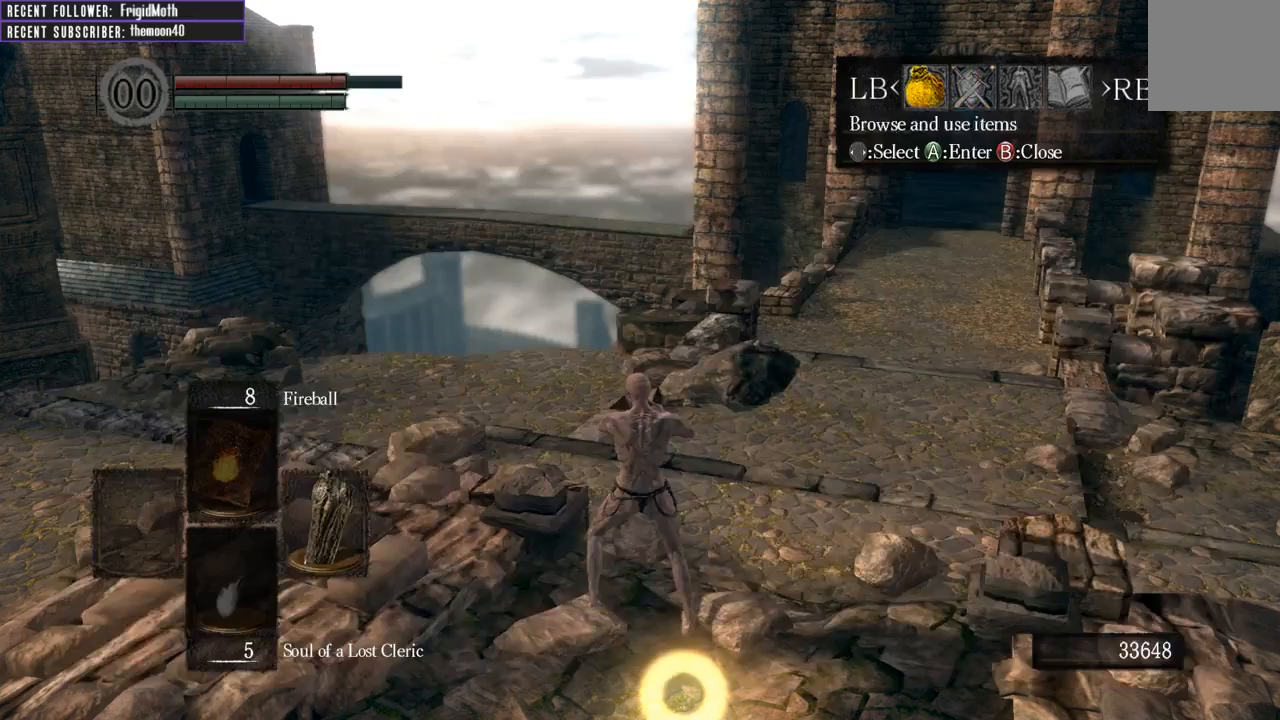
{"buttons": ["DPAD_UP"], "left_stick": "center", "right_stick": "center", "events": [[17, "A", "down"], [83, "A", "up"], [100, "DPAD_UP", "down"]]}
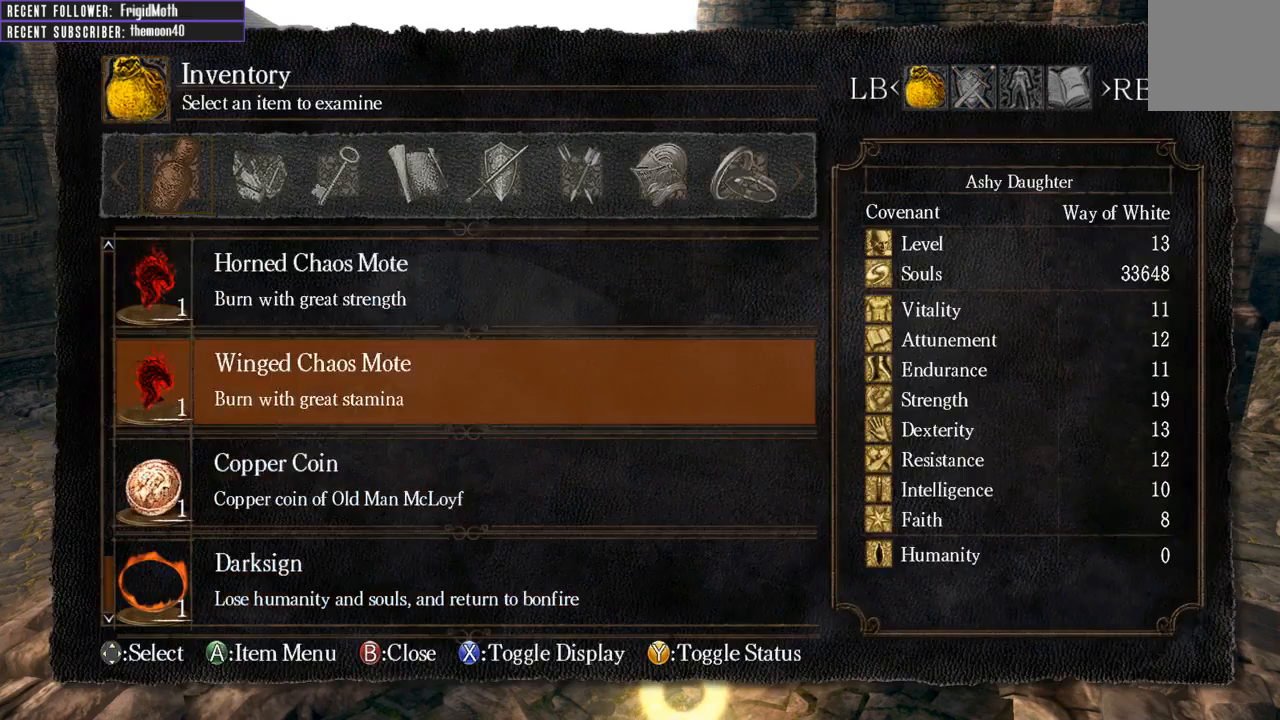
{"buttons": ["DPAD_UP"], "left_stick": "center", "right_stick": "center", "events": []}
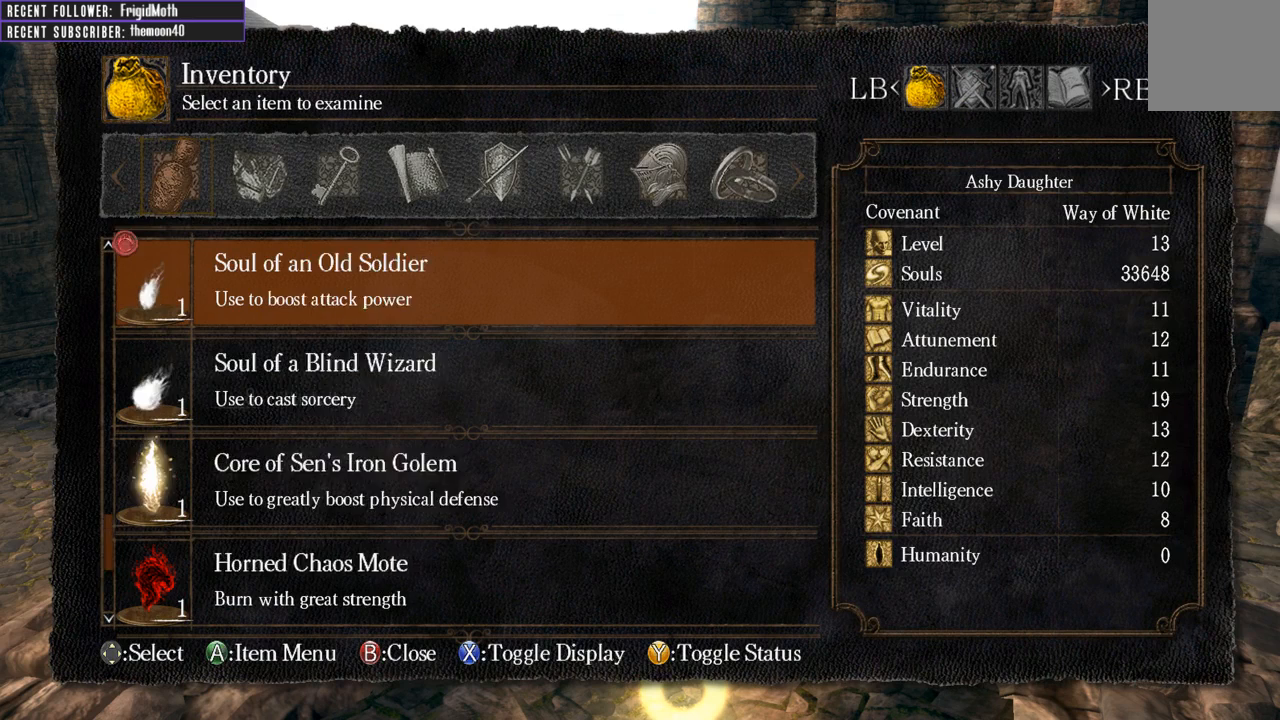
{"buttons": [], "left_stick": "center", "right_stick": "center", "events": [[317, "DPAD_UP", "up"], [367, "DPAD_UP", "down"], [500, "DPAD_UP", "up"]]}
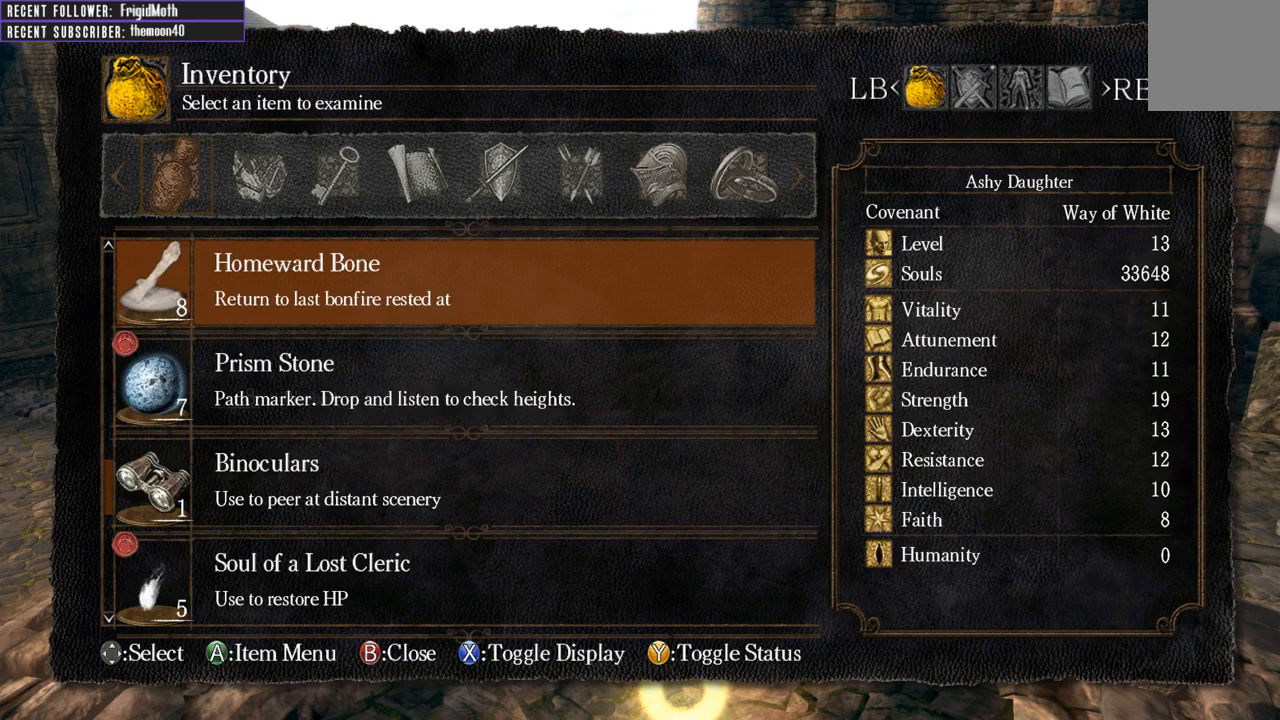
{"buttons": ["DPAD_DOWN"], "left_stick": "center", "right_stick": "center", "events": [[100, "DPAD_UP", "down"], [217, "DPAD_UP", "up"], [450, "DPAD_DOWN", "down"]]}
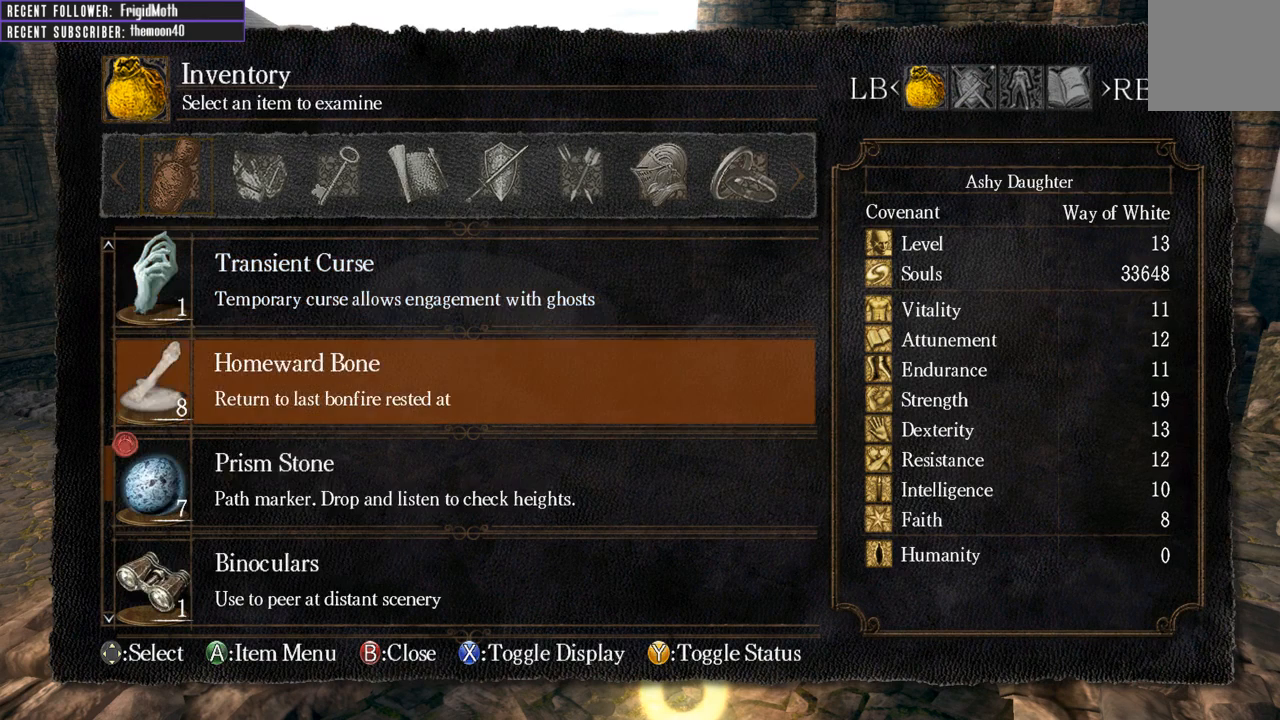
{"buttons": [], "left_stick": "center", "right_stick": "center", "events": [[50, "DPAD_DOWN", "up"]]}
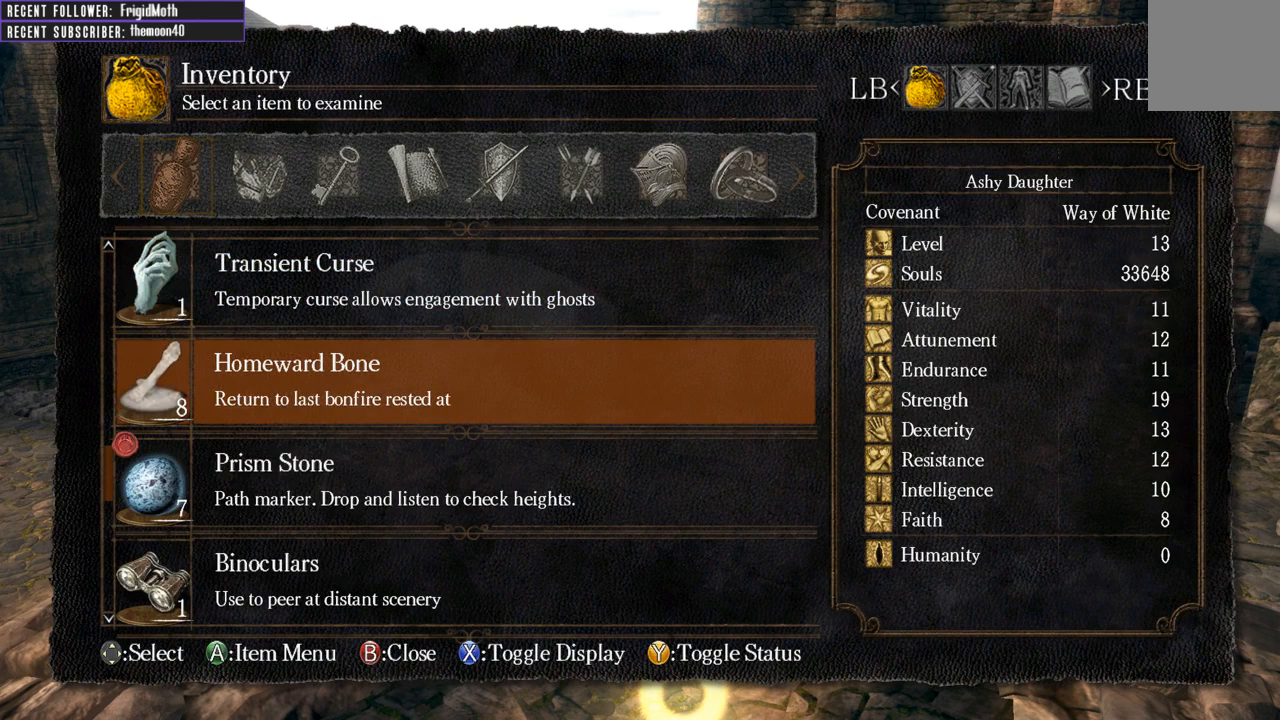
{"buttons": [], "left_stick": "center", "right_stick": "center", "events": []}
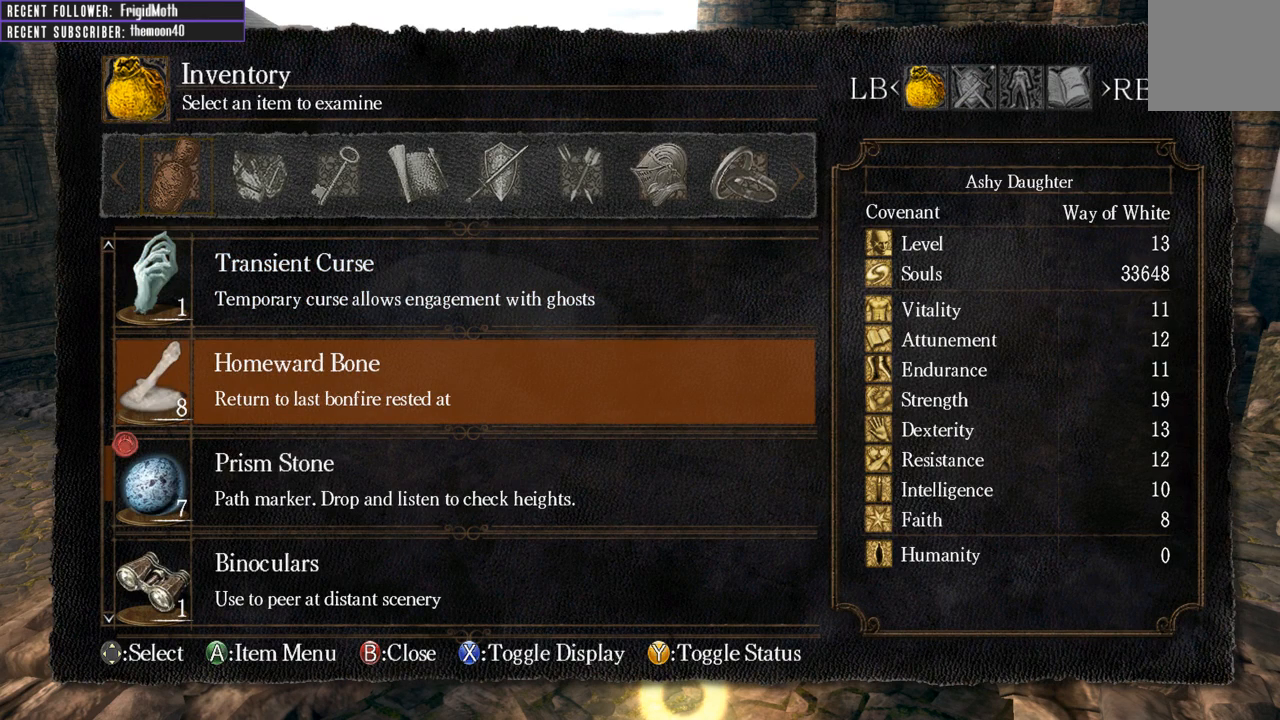
{"buttons": [], "left_stick": "center", "right_stick": "center", "events": []}
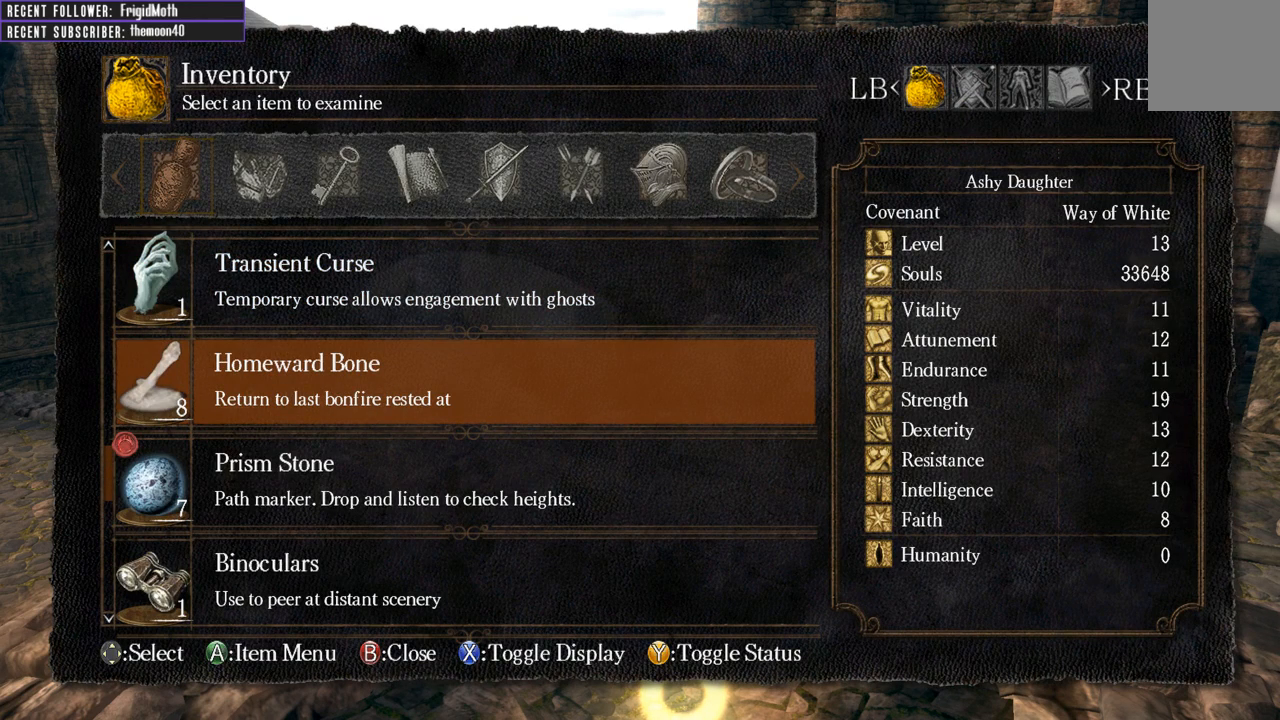
{"buttons": [], "left_stick": "center", "right_stick": "center", "events": [[283, "A", "down"], [383, "A", "up"]]}
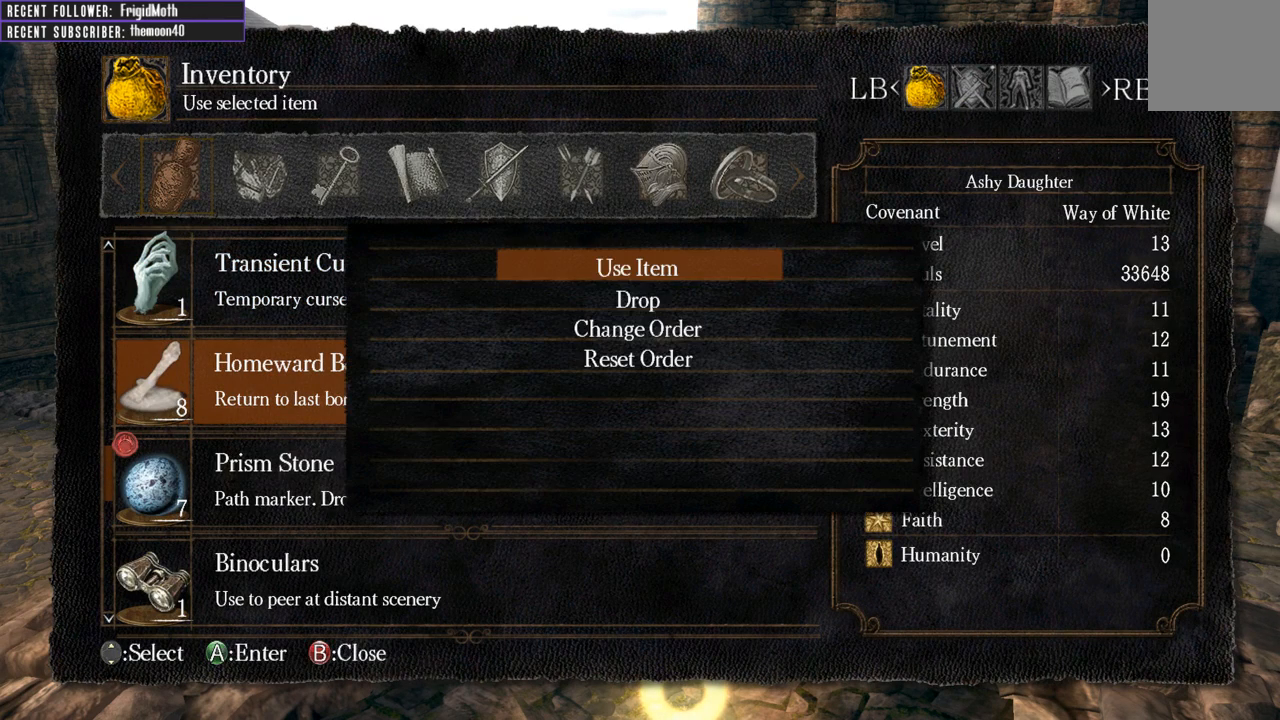
{"buttons": [], "left_stick": "center", "right_stick": "center", "events": []}
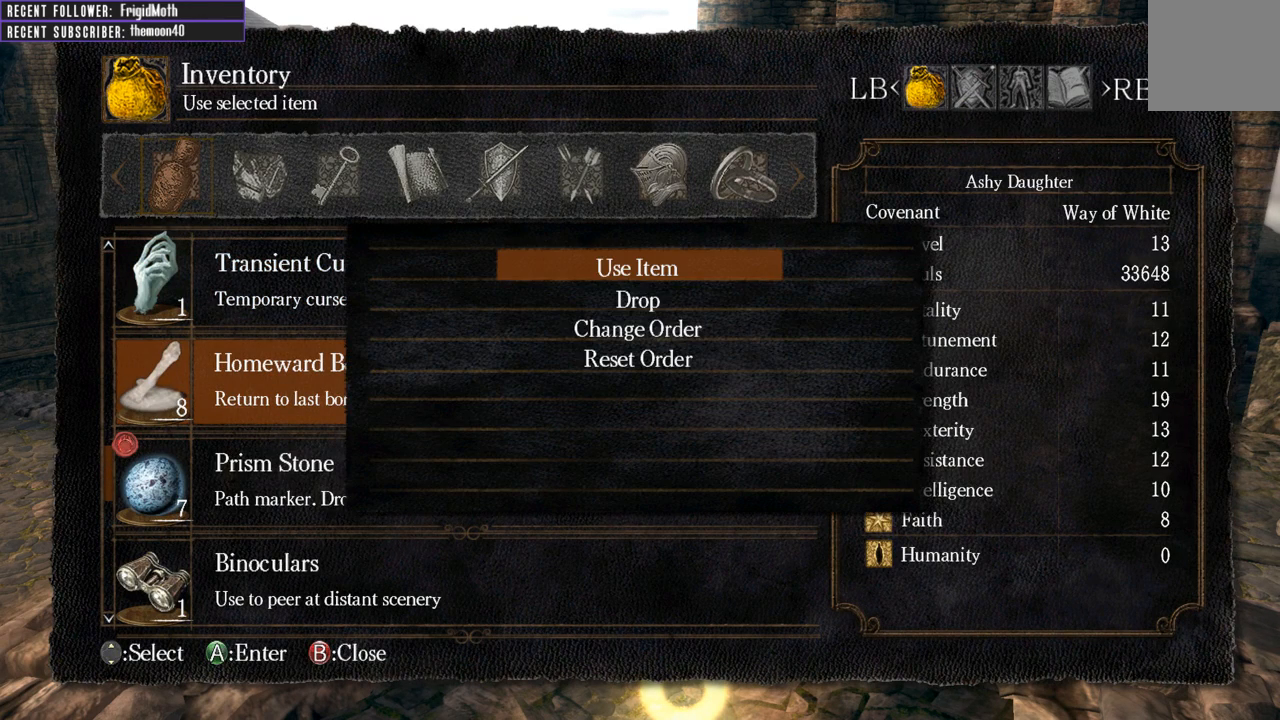
{"buttons": [], "left_stick": "center", "right_stick": "center", "events": []}
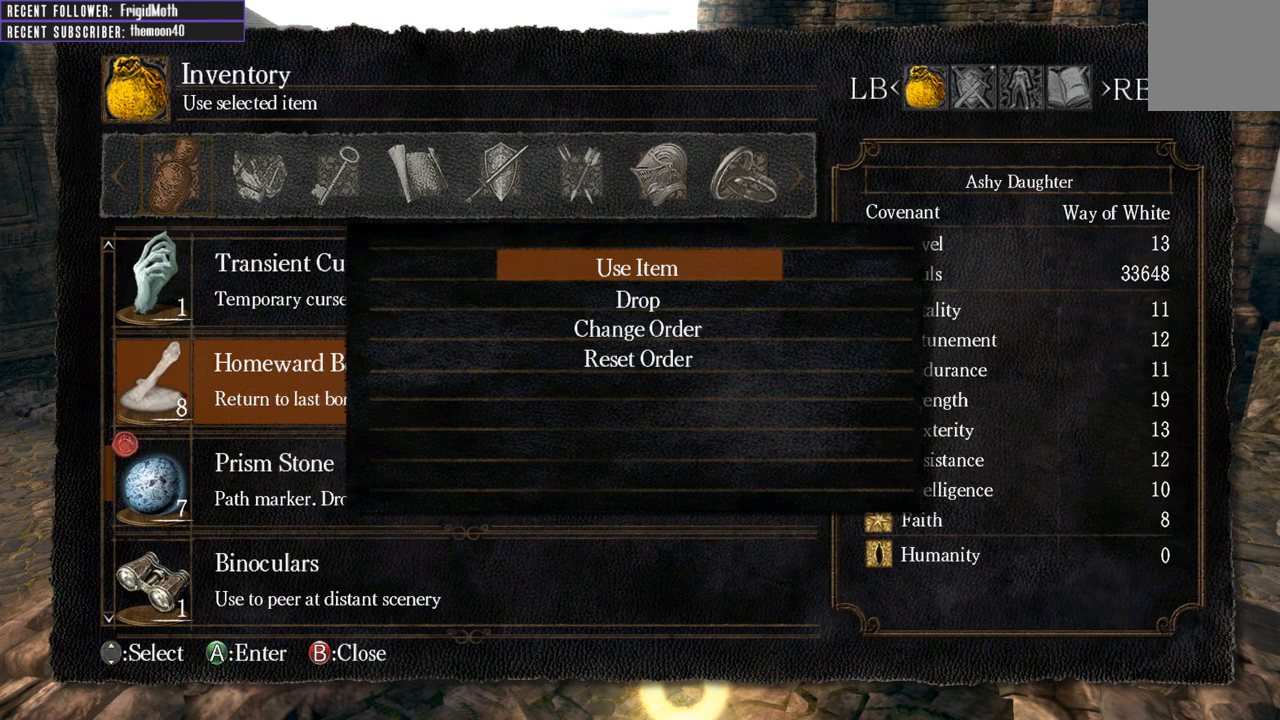
{"buttons": [], "left_stick": "center", "right_stick": "center", "events": []}
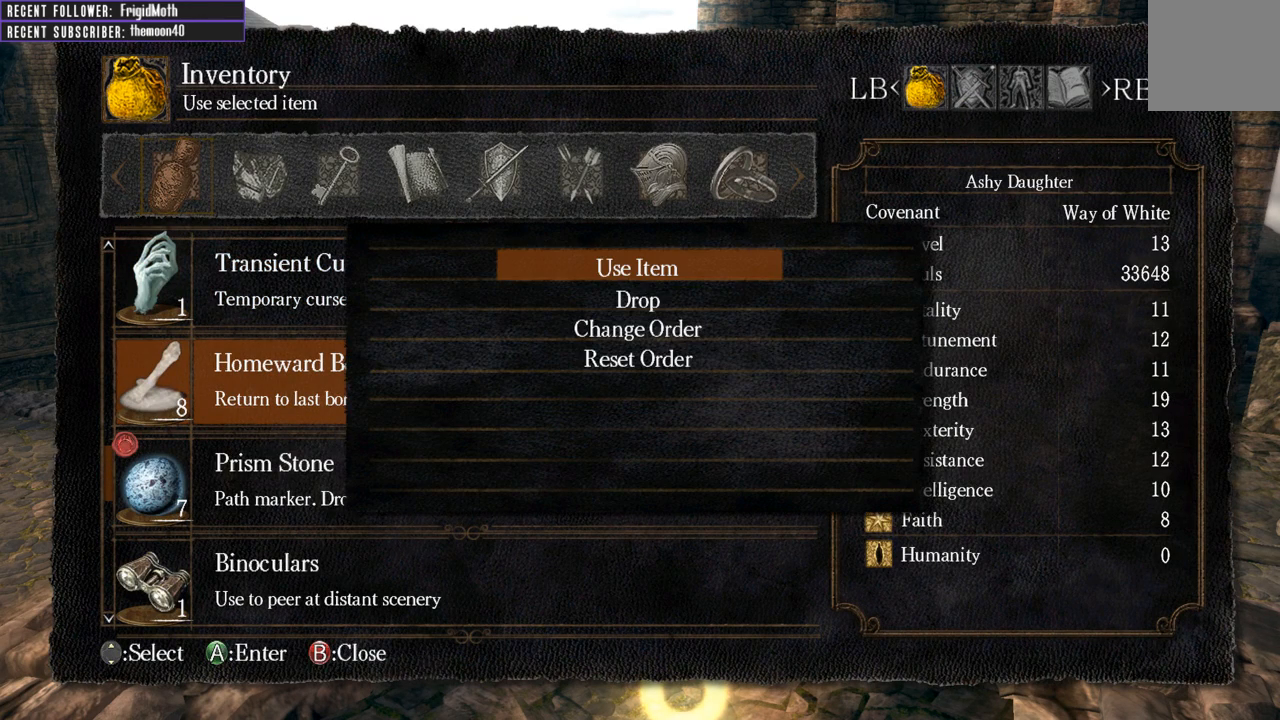
{"buttons": [], "left_stick": "center", "right_stick": "center", "events": [[67, "B", "down"], [133, "B", "up"]]}
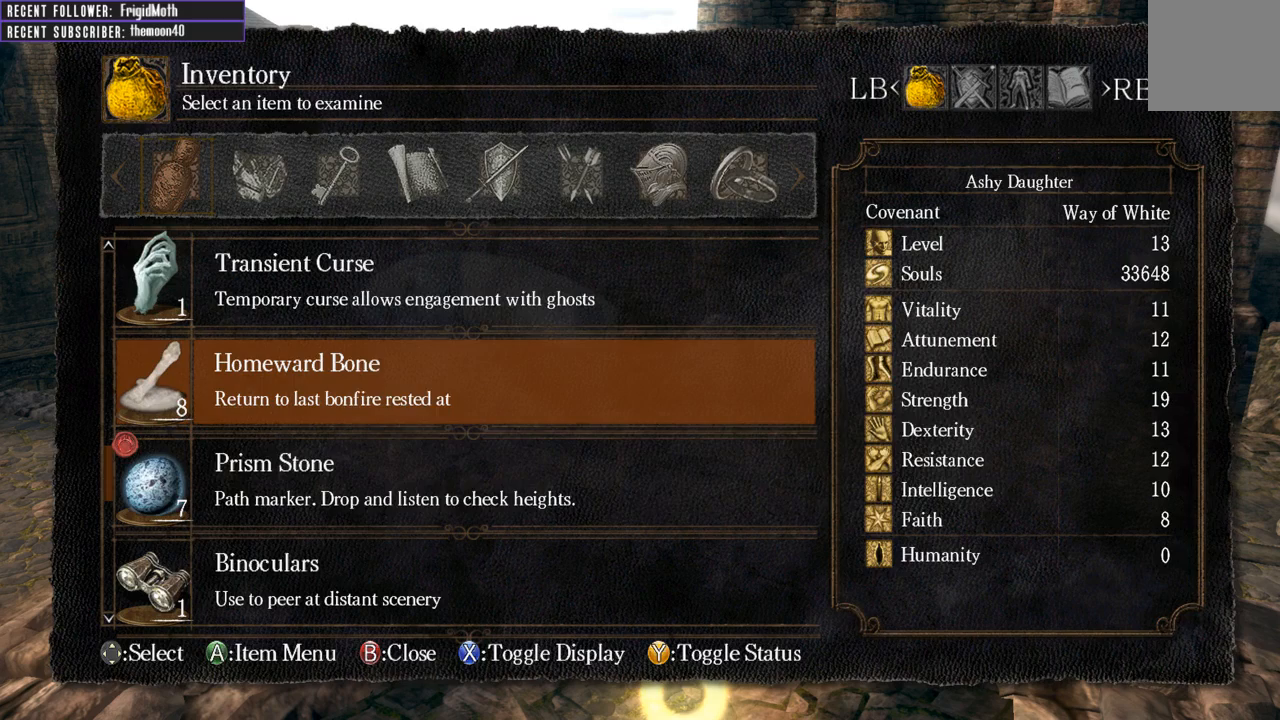
{"buttons": ["DPAD_RIGHT"], "left_stick": "center", "right_stick": "center", "events": [[150, "B", "down"], [217, "B", "up"], [483, "DPAD_RIGHT", "down"]]}
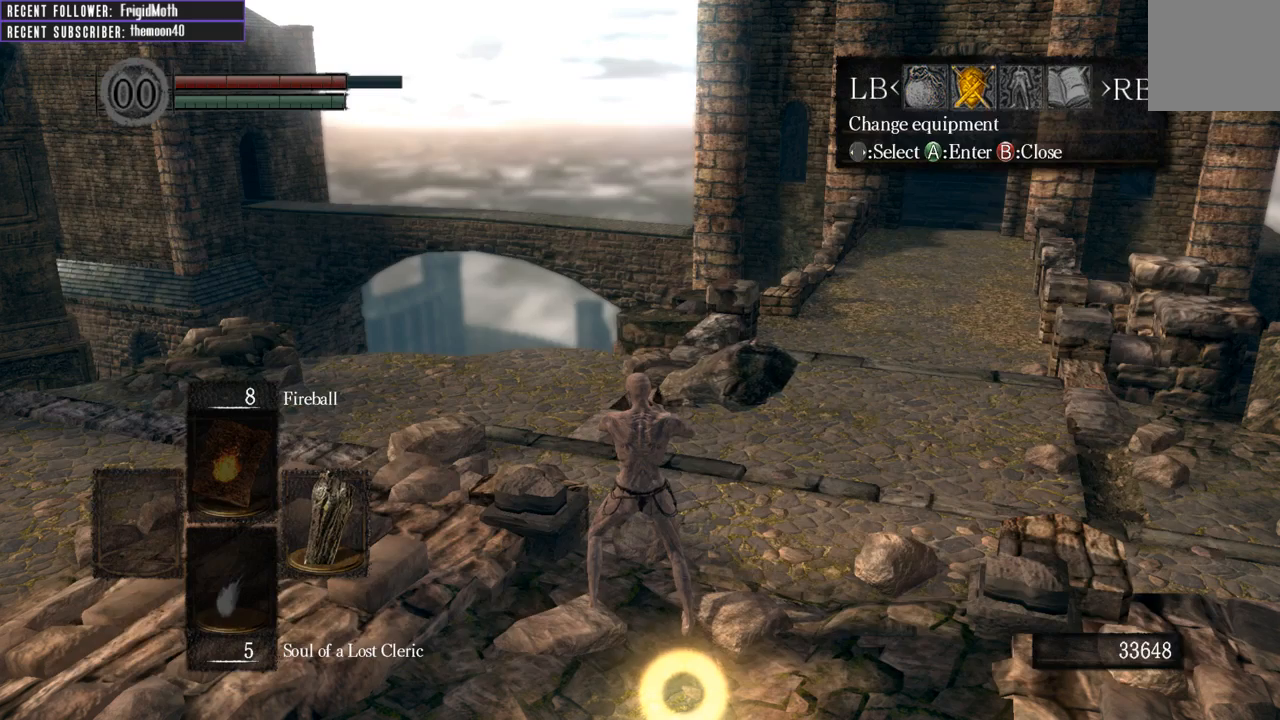
{"buttons": [], "left_stick": "center", "right_stick": "center", "events": [[100, "DPAD_RIGHT", "up"], [250, "A", "down"], [367, "A", "up"]]}